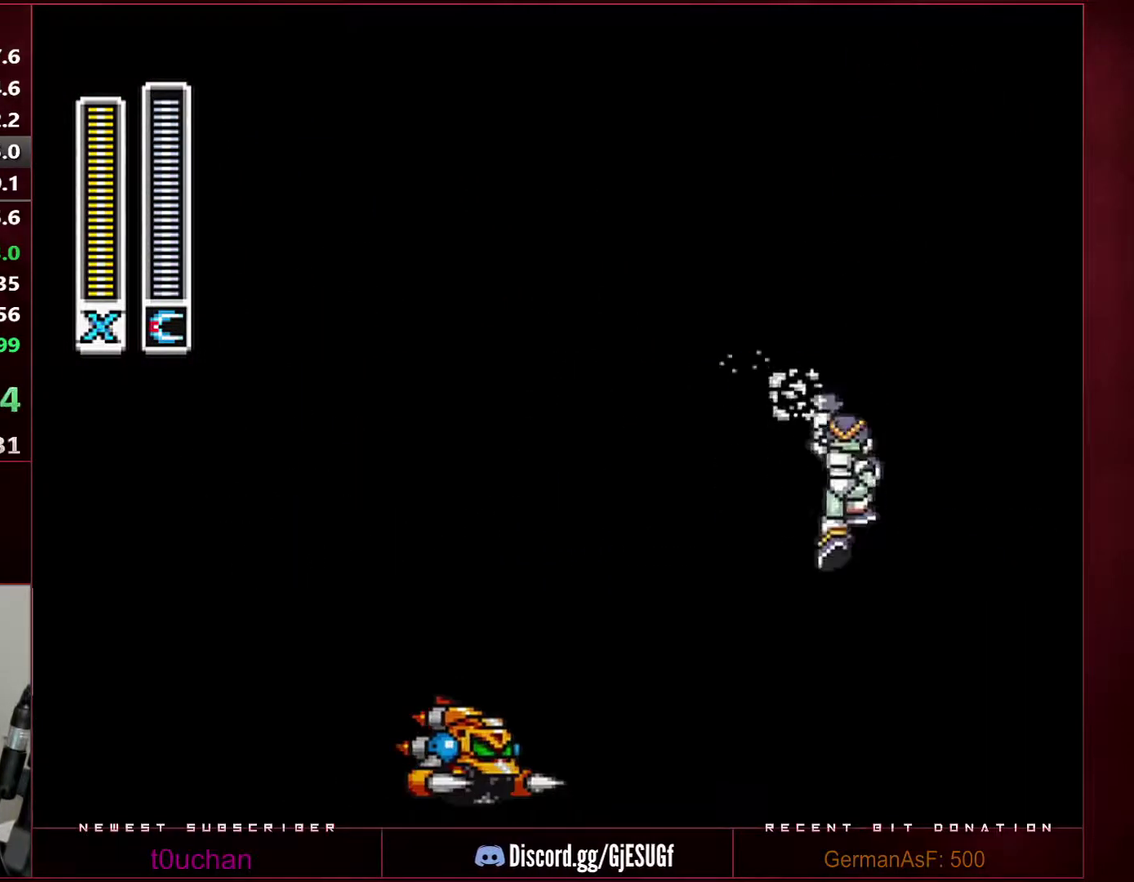
Gameplay with a controller (Nintendo layout); each line is a JSON object with the inputs held at the frame after it. "events" lists button and stick changes between this image and that frame as [ms after this image, input, new state], when the widget could be followed in between. Not read: L3 R3.
{"buttons": ["B", "R1", "DPAD_LEFT"], "events": [[33, "B", "down"], [67, "DPAD_DOWN", "up"], [133, "B", "up"], [467, "B", "down"], [467, "DPAD_LEFT", "down"], [467, "R1", "down"]]}
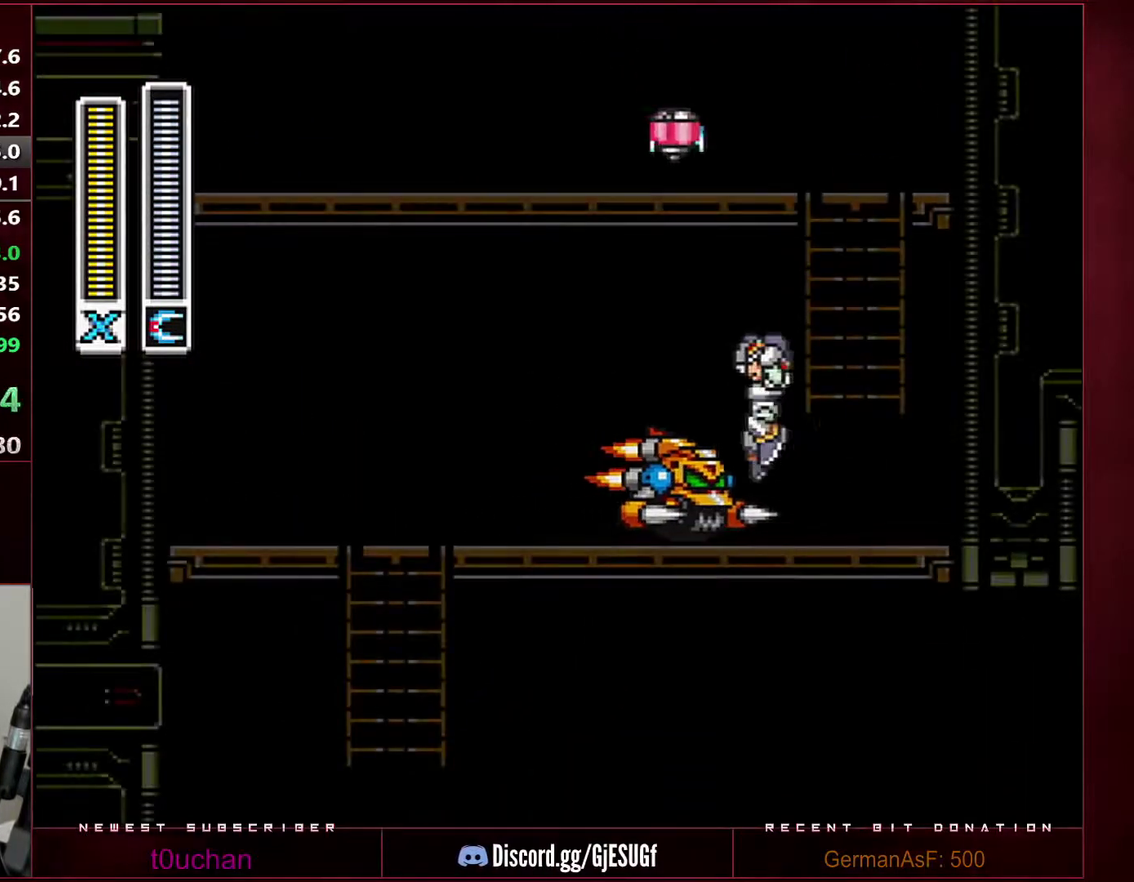
{"buttons": ["B", "R1", "DPAD_LEFT"], "events": []}
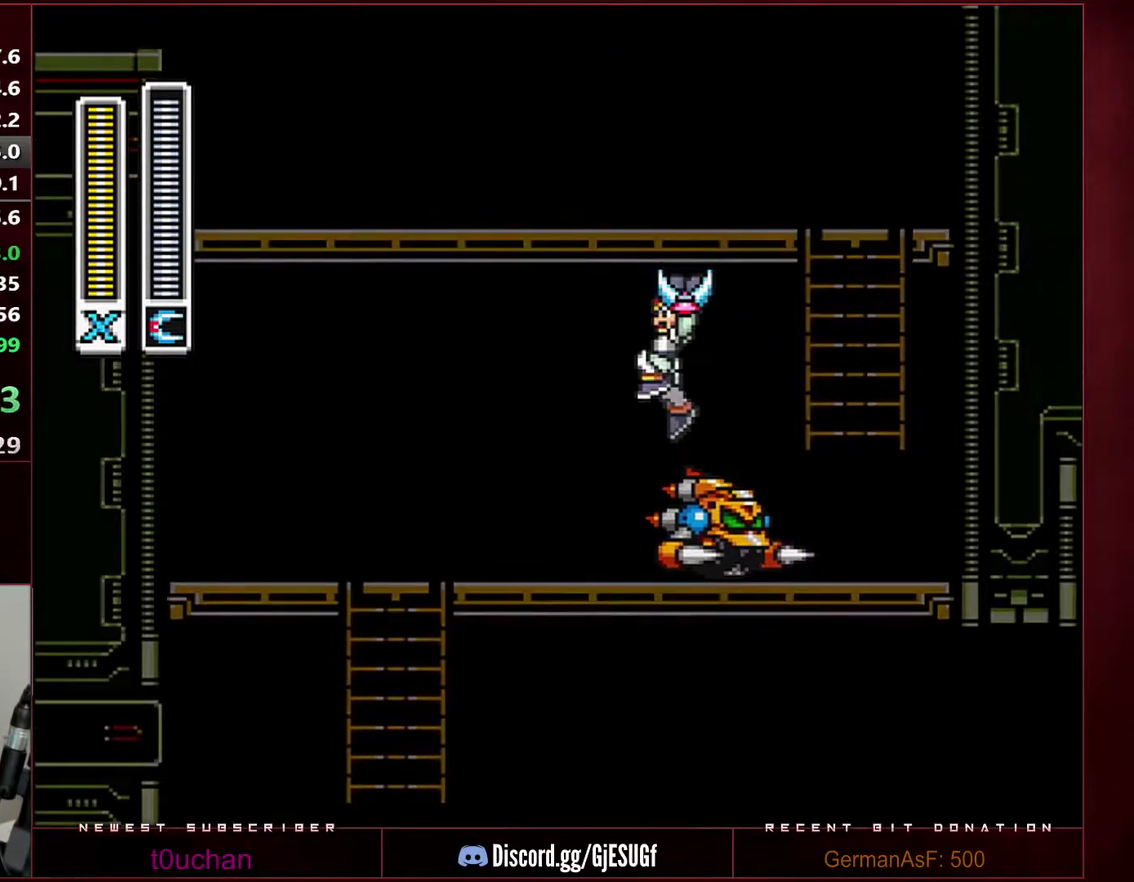
{"buttons": ["B", "R1", "DPAD_LEFT"], "events": []}
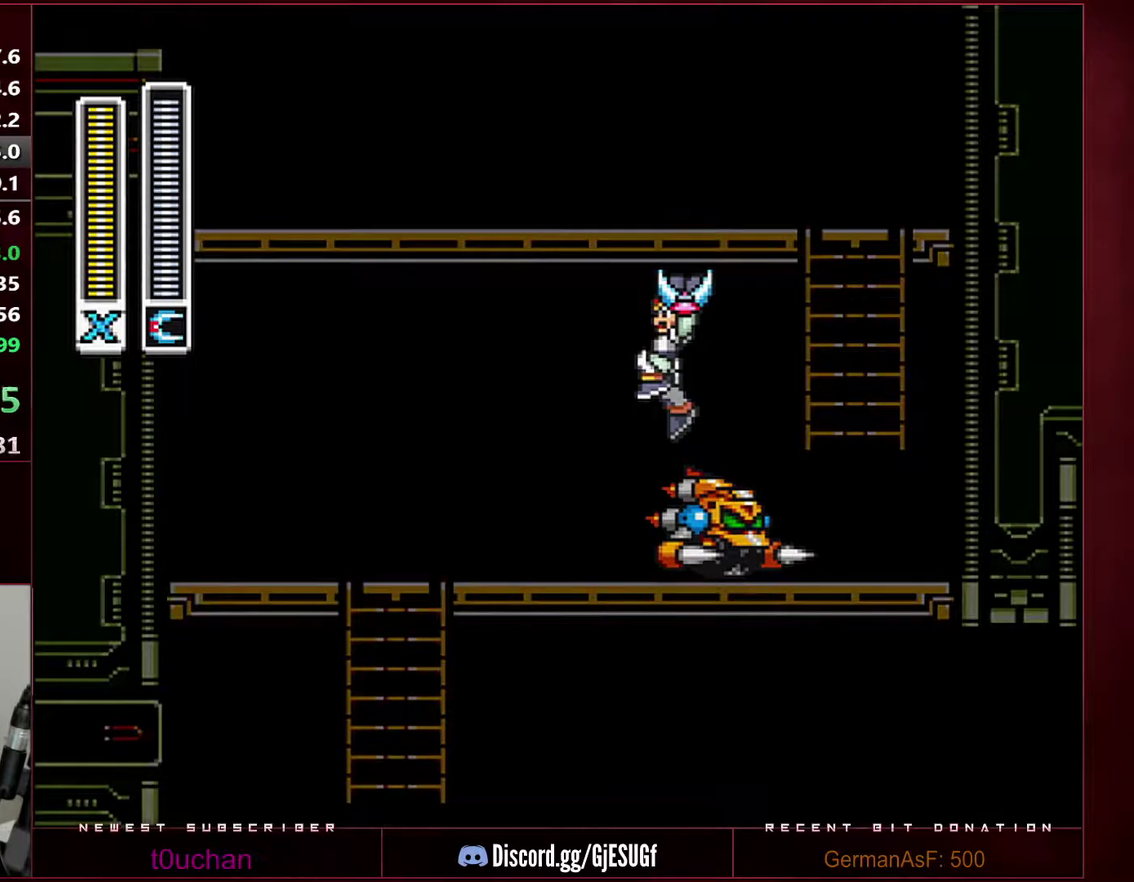
{"buttons": ["B", "R1", "DPAD_LEFT"], "events": []}
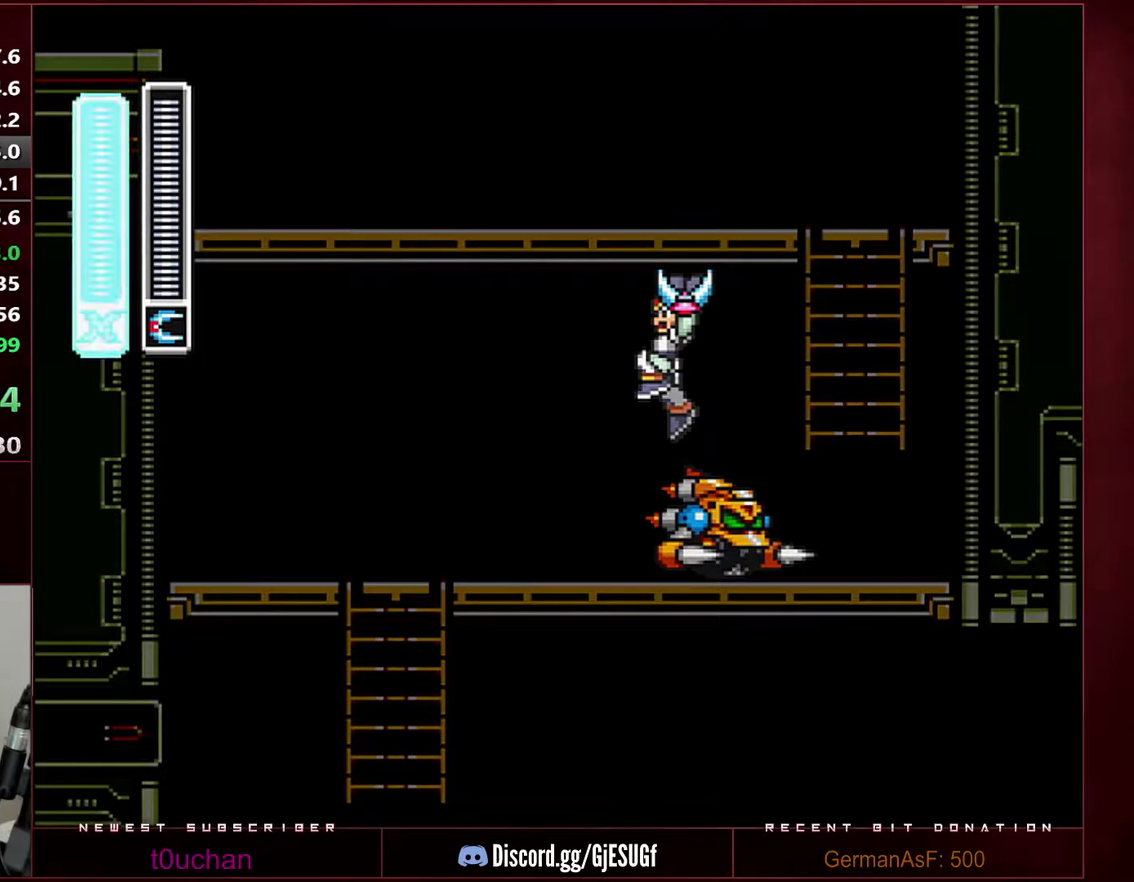
{"buttons": ["DPAD_DOWN"], "events": [[383, "R1", "up"], [417, "B", "up"], [500, "DPAD_DOWN", "down"], [500, "DPAD_LEFT", "up"]]}
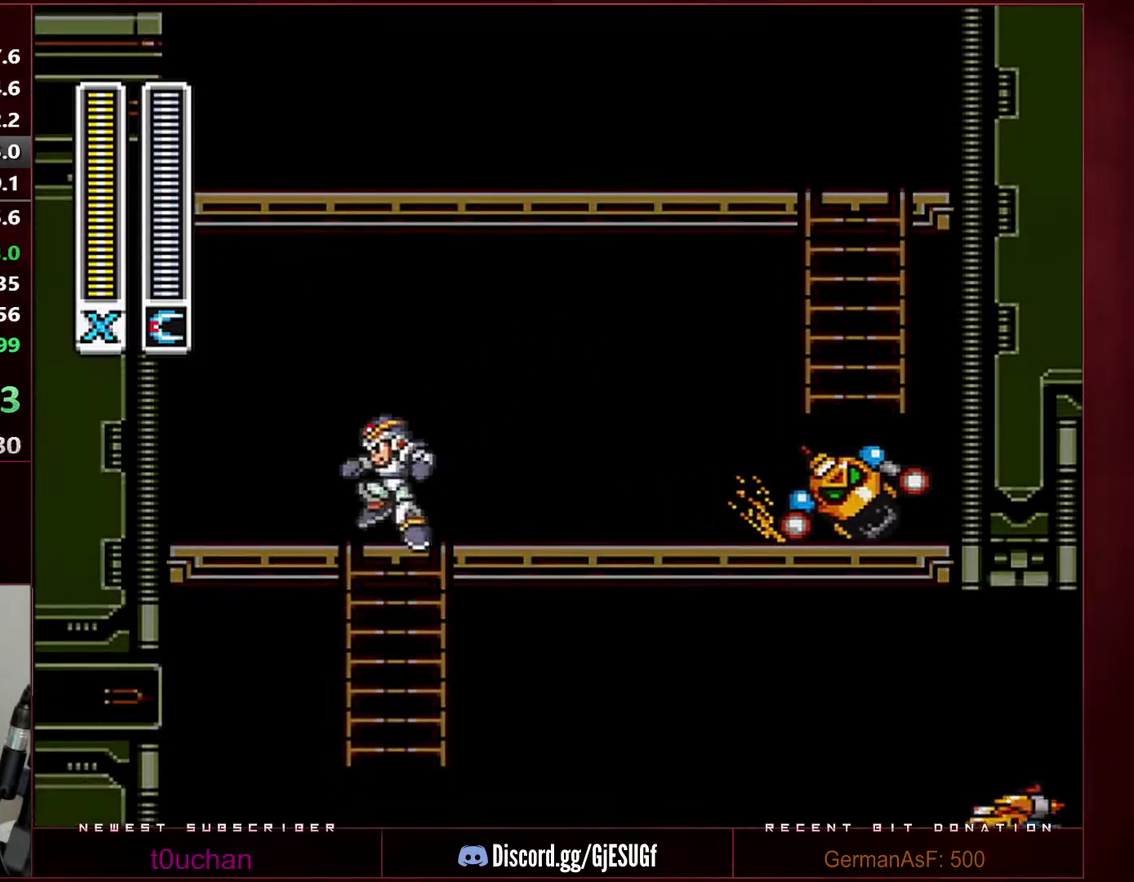
{"buttons": [], "events": [[250, "B", "down"], [283, "DPAD_DOWN", "up"], [350, "B", "up"]]}
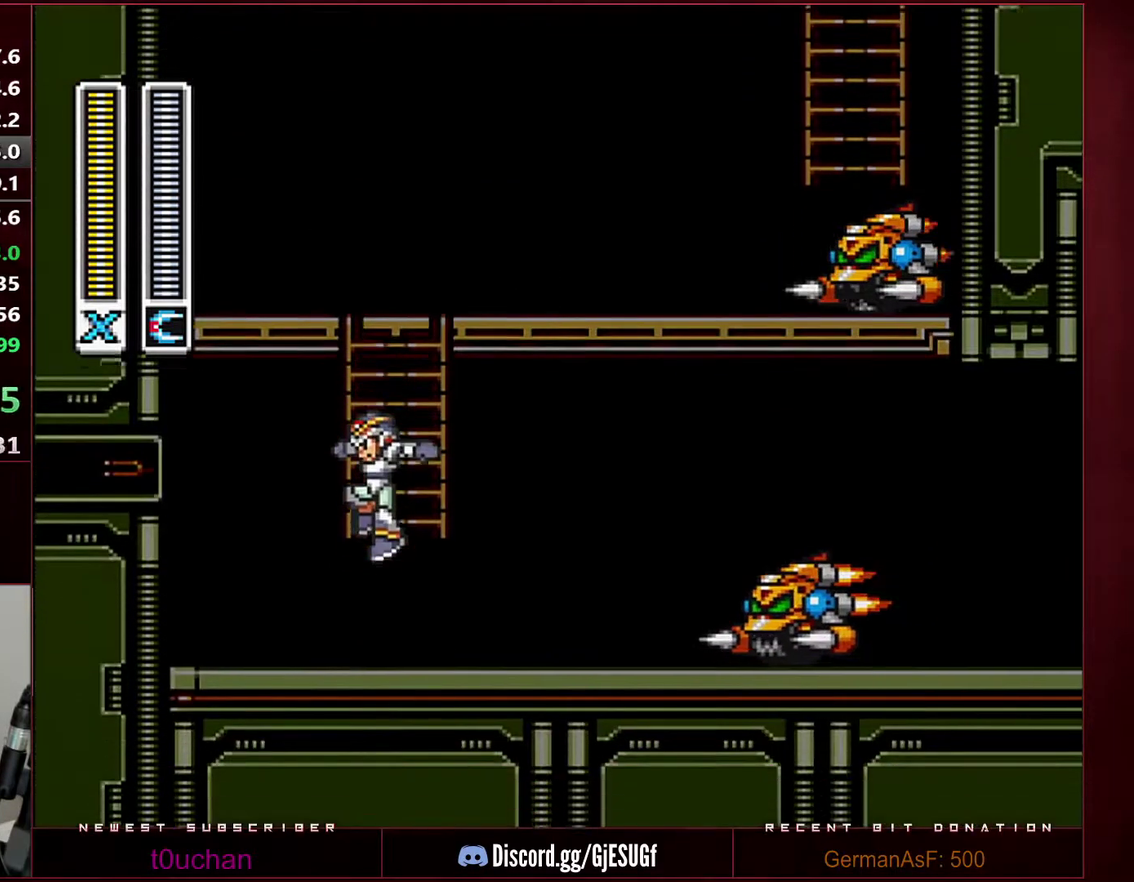
{"buttons": ["DPAD_RIGHT"], "events": [[167, "DPAD_RIGHT", "down"], [233, "L1", "down"], [233, "R1", "down"], [250, "B", "down"], [250, "DPAD_UP", "down"], [250, "X", "down"], [317, "DPAD_UP", "up"], [350, "L1", "up"], [417, "R1", "up"], [417, "X", "up"], [450, "B", "up"]]}
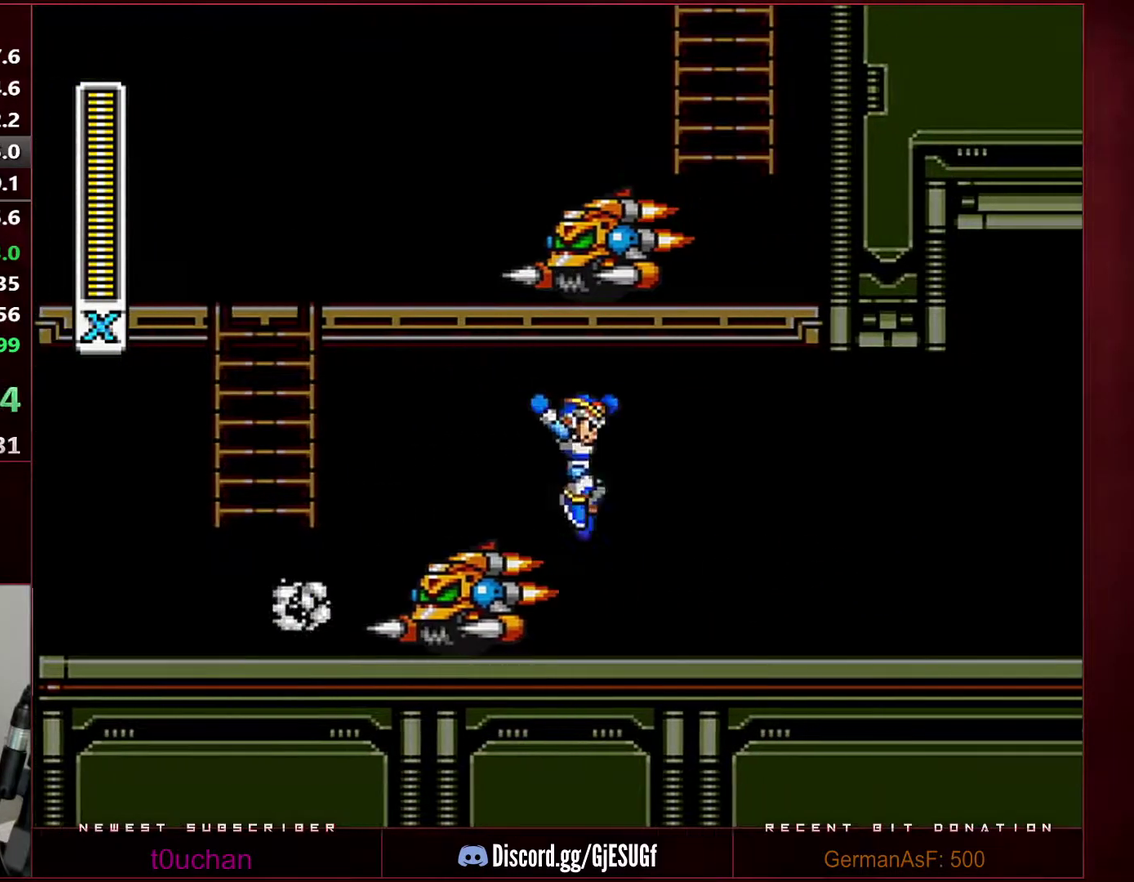
{"buttons": ["R1", "DPAD_RIGHT"], "events": [[317, "R1", "down"]]}
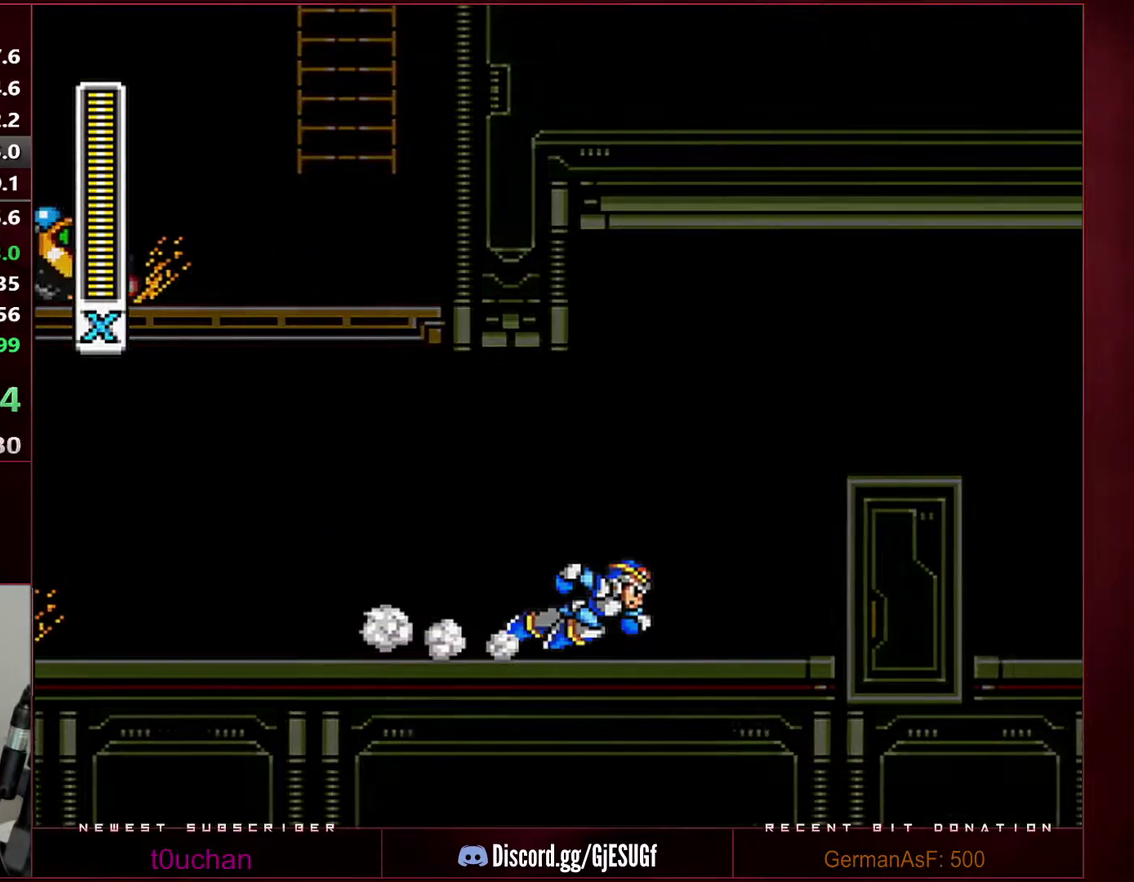
{"buttons": ["R1", "DPAD_RIGHT"], "events": [[33, "B", "down"], [283, "B", "up"], [283, "R1", "up"], [467, "R1", "down"]]}
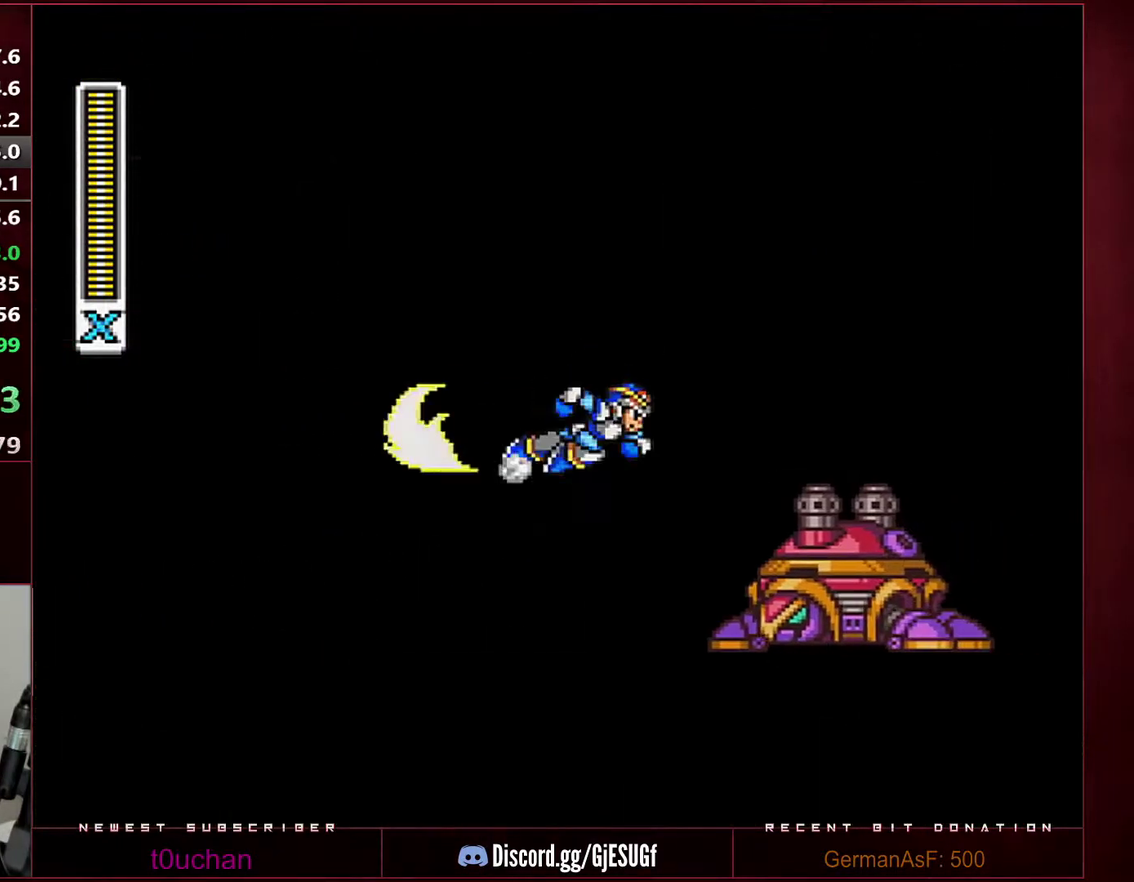
{"buttons": ["B", "DPAD_RIGHT"], "events": [[133, "B", "down"], [500, "R1", "up"]]}
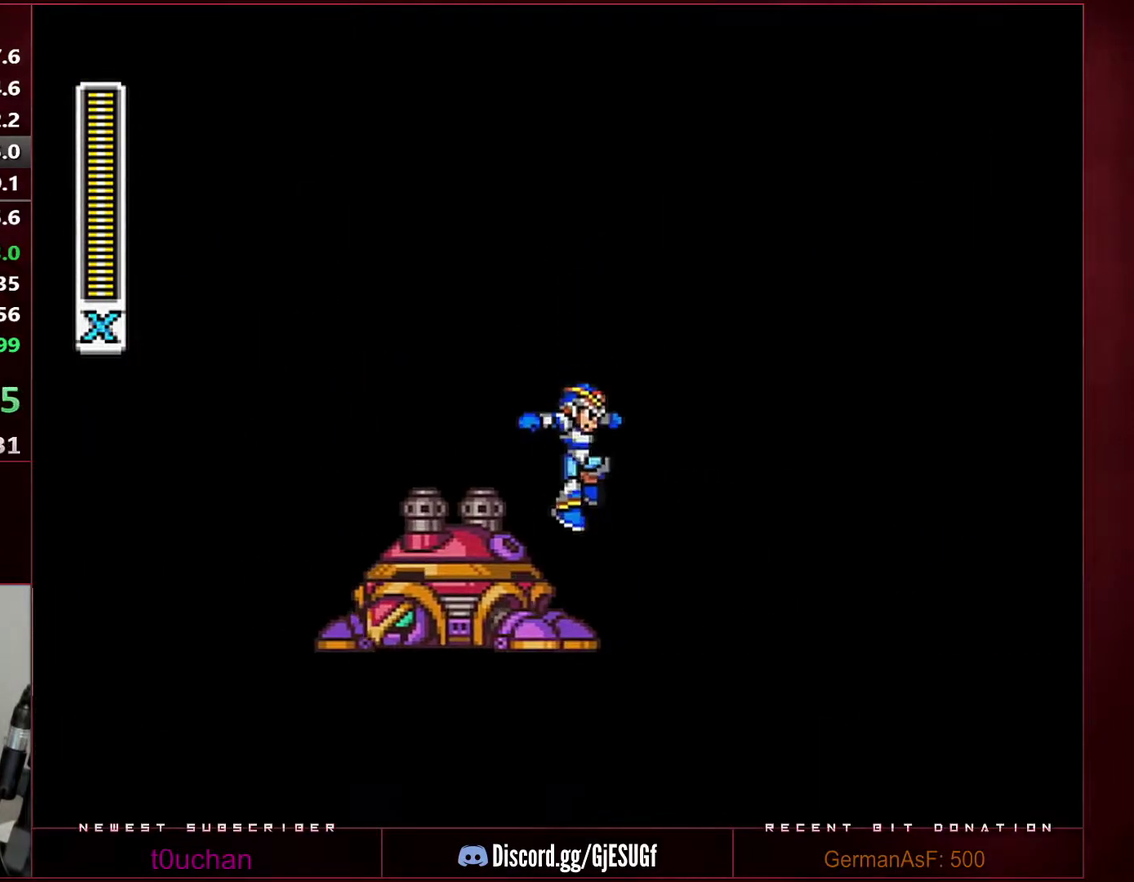
{"buttons": ["DPAD_RIGHT"], "events": [[33, "B", "up"], [100, "B", "down"], [100, "R1", "down"], [383, "B", "up"], [383, "R1", "up"]]}
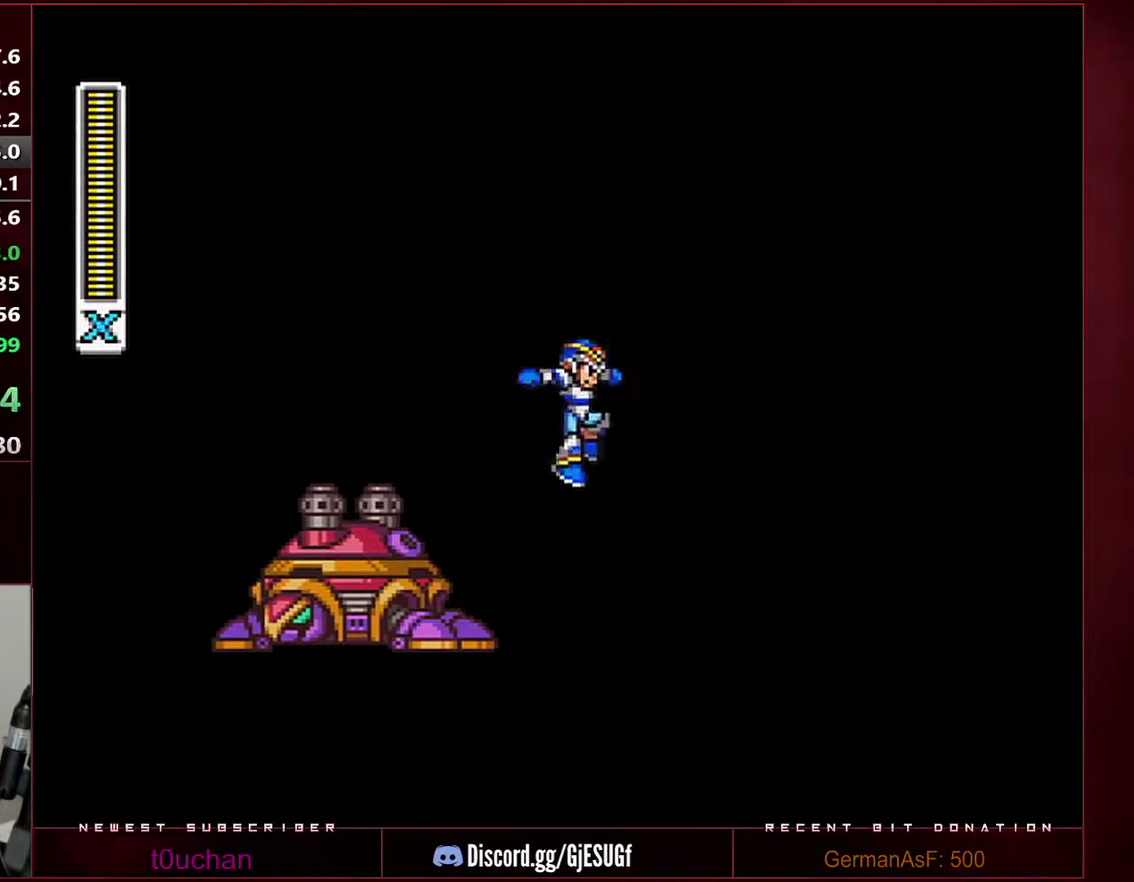
{"buttons": ["DPAD_RIGHT"], "events": [[167, "R1", "down"], [200, "B", "down"], [317, "B", "up"], [317, "R1", "up"]]}
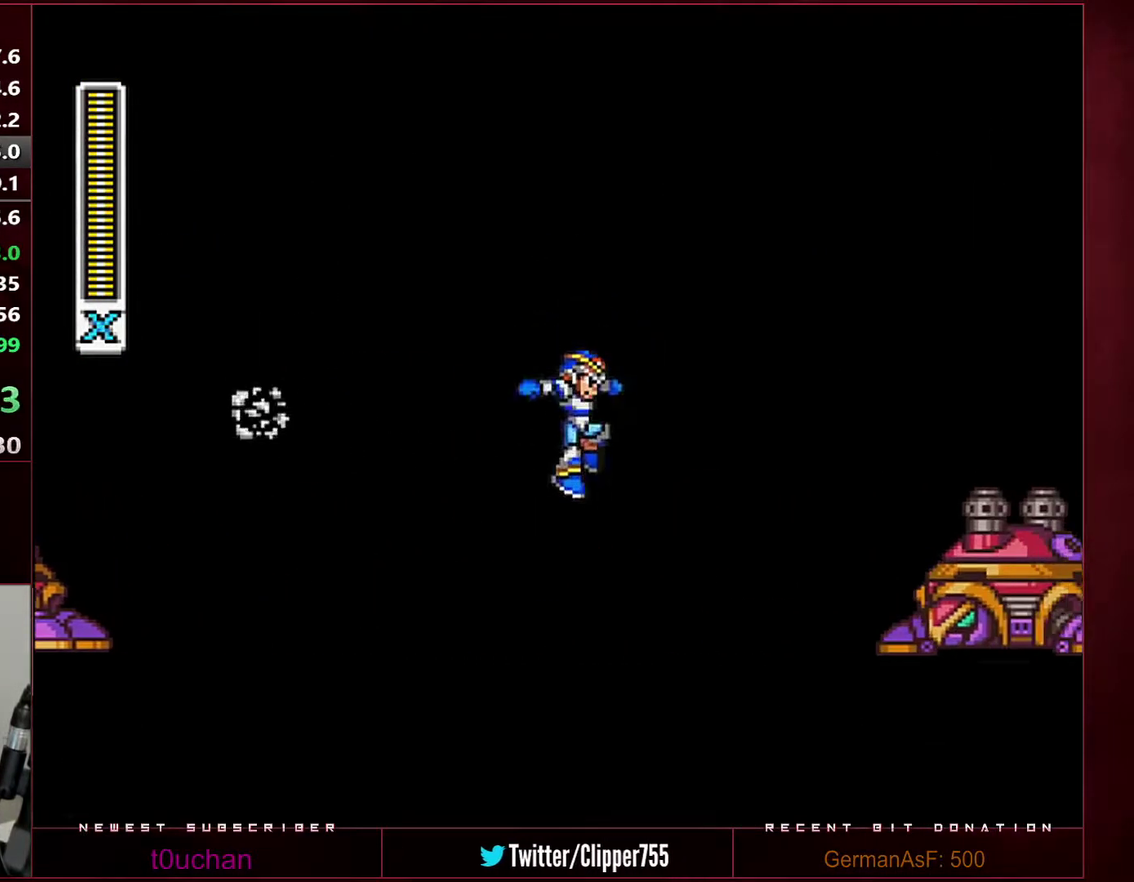
{"buttons": ["B", "R1", "DPAD_RIGHT"], "events": [[133, "R1", "down"], [200, "B", "down"]]}
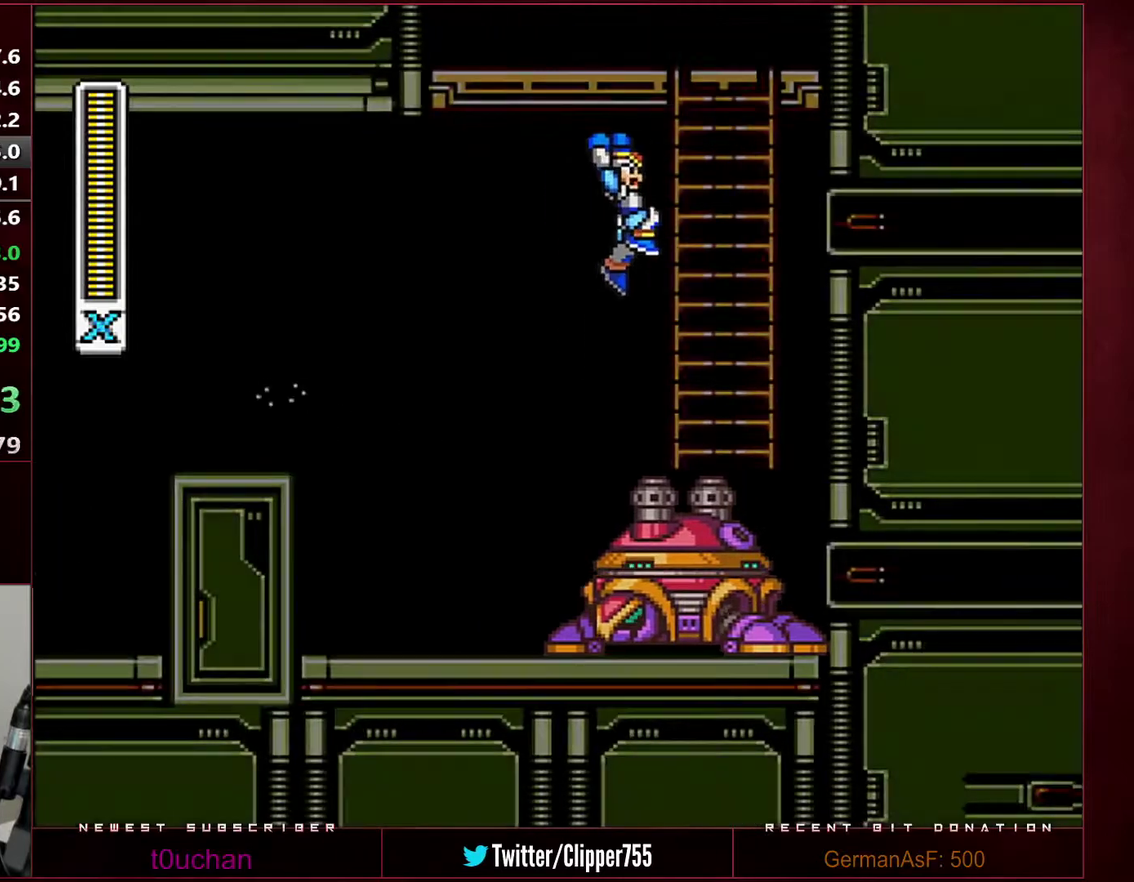
{"buttons": ["DPAD_UP"], "events": [[100, "DPAD_UP", "down"], [167, "R1", "up"], [183, "B", "up"], [317, "DPAD_RIGHT", "up"]]}
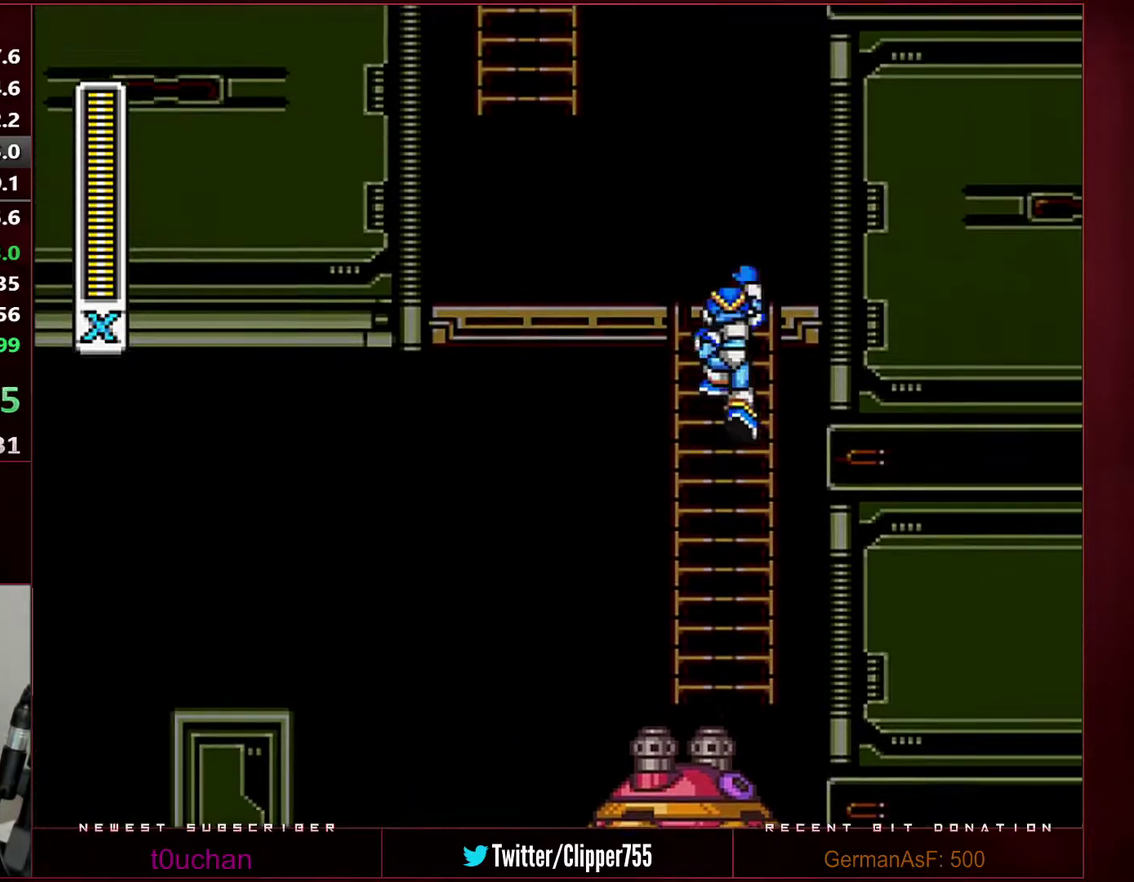
{"buttons": ["B", "R1", "DPAD_LEFT"], "events": [[317, "DPAD_LEFT", "down"], [317, "DPAD_UP", "up"], [383, "B", "down"], [383, "R1", "down"]]}
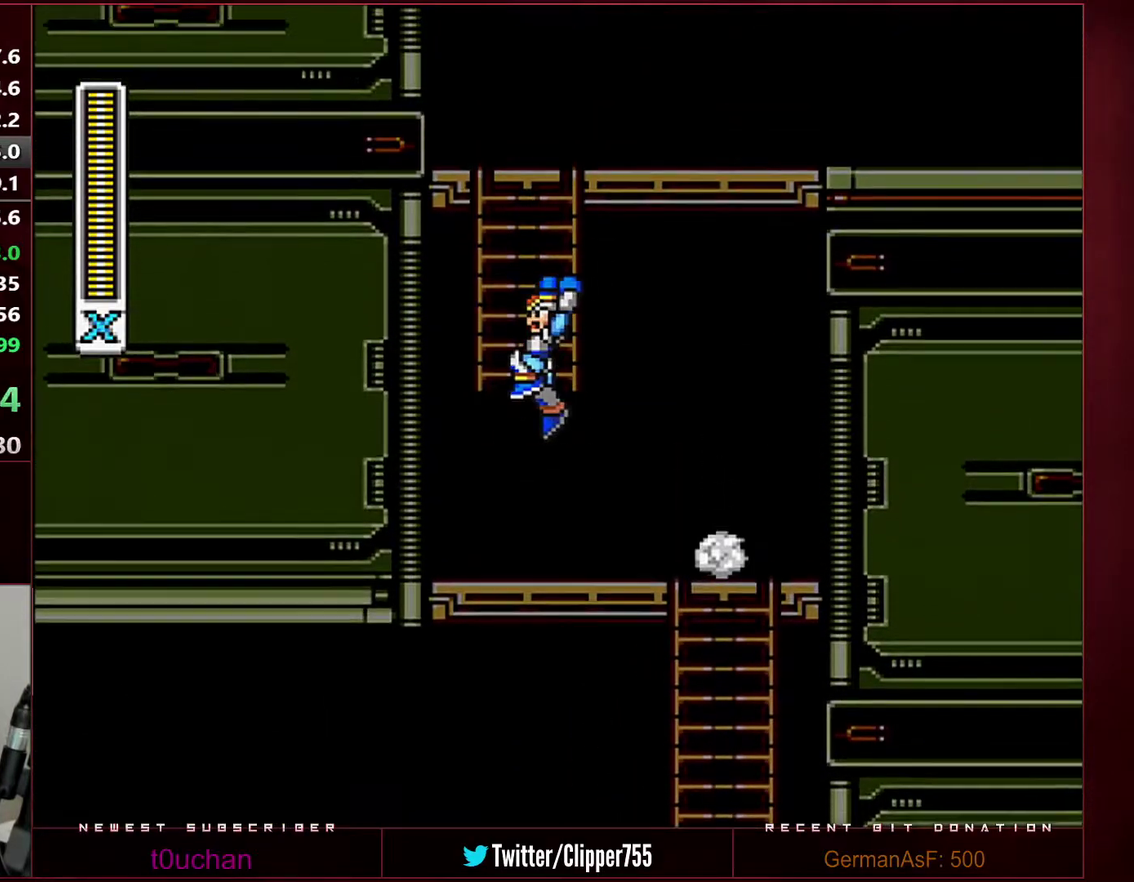
{"buttons": ["DPAD_UP"], "events": [[133, "DPAD_LEFT", "up"], [133, "DPAD_UP", "down"], [217, "B", "up"], [217, "R1", "up"]]}
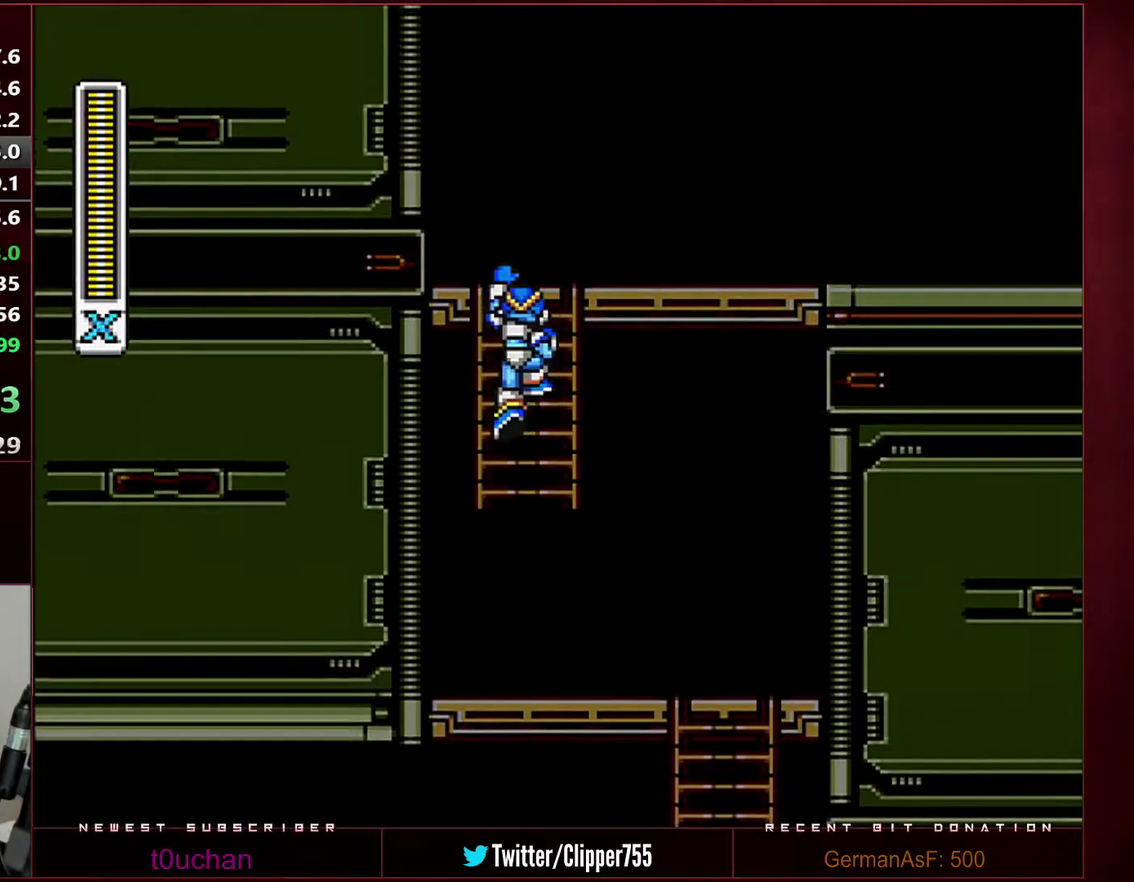
{"buttons": ["R1", "DPAD_RIGHT"], "events": [[383, "DPAD_RIGHT", "down"], [417, "DPAD_UP", "up"], [450, "R1", "down"]]}
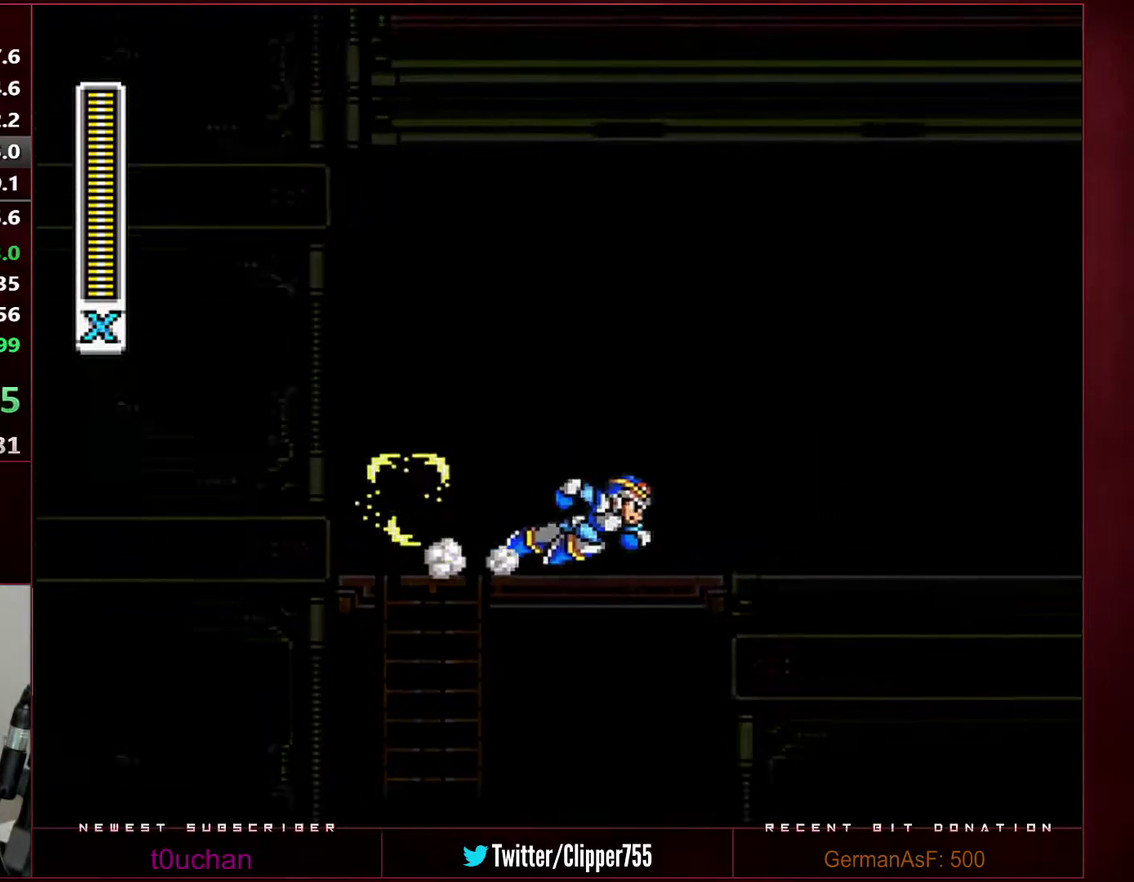
{"buttons": ["B", "R1", "DPAD_RIGHT"], "events": [[217, "B", "down"]]}
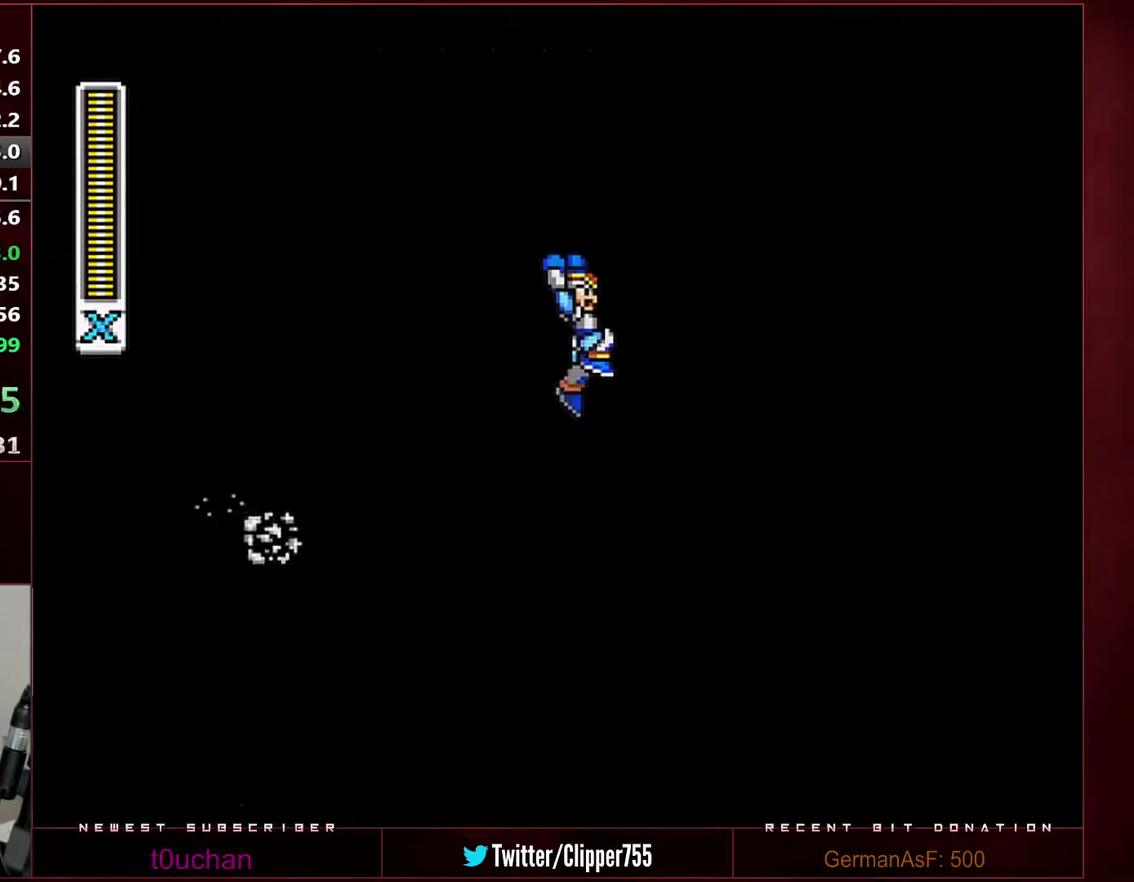
{"buttons": ["DPAD_RIGHT"], "events": [[250, "R1", "up"], [283, "B", "up"]]}
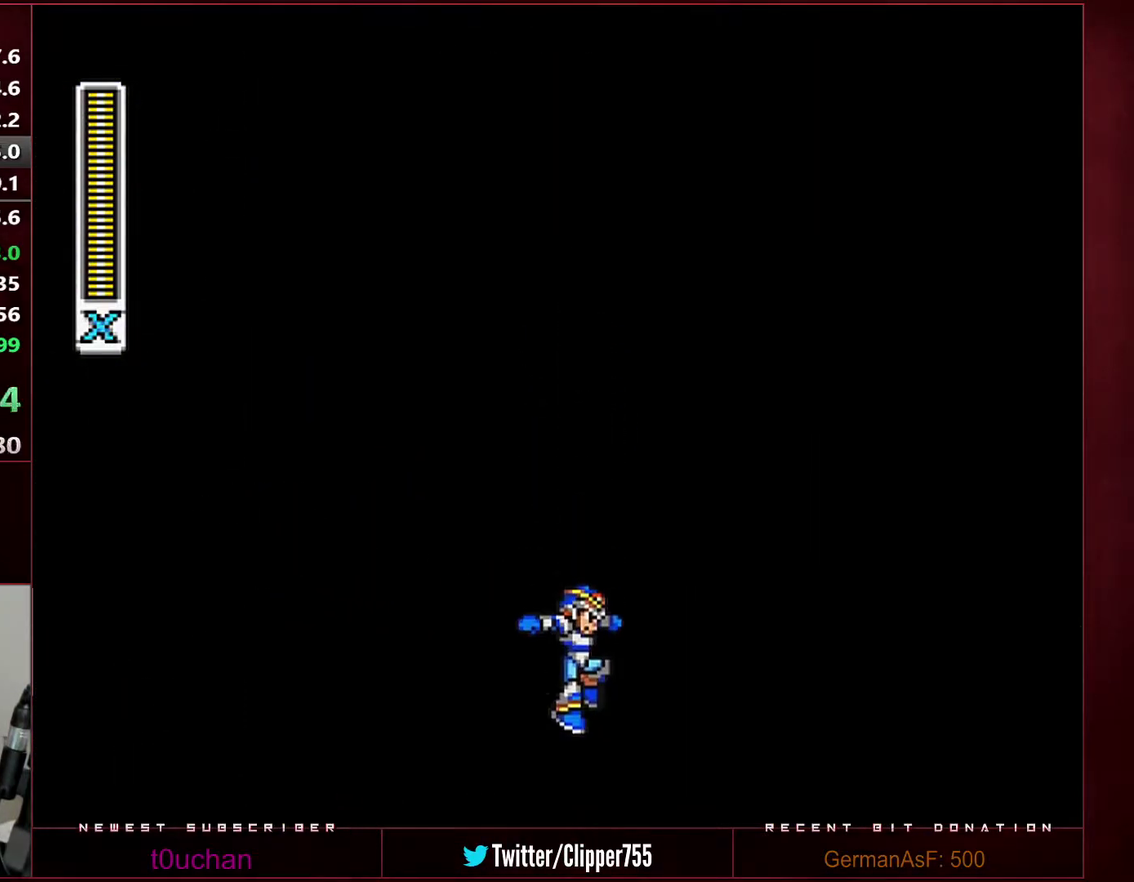
{"buttons": ["Y", "DPAD_RIGHT"], "events": [[167, "R1", "down"], [200, "B", "down"], [200, "Y", "down"], [350, "R1", "up"], [383, "B", "up"]]}
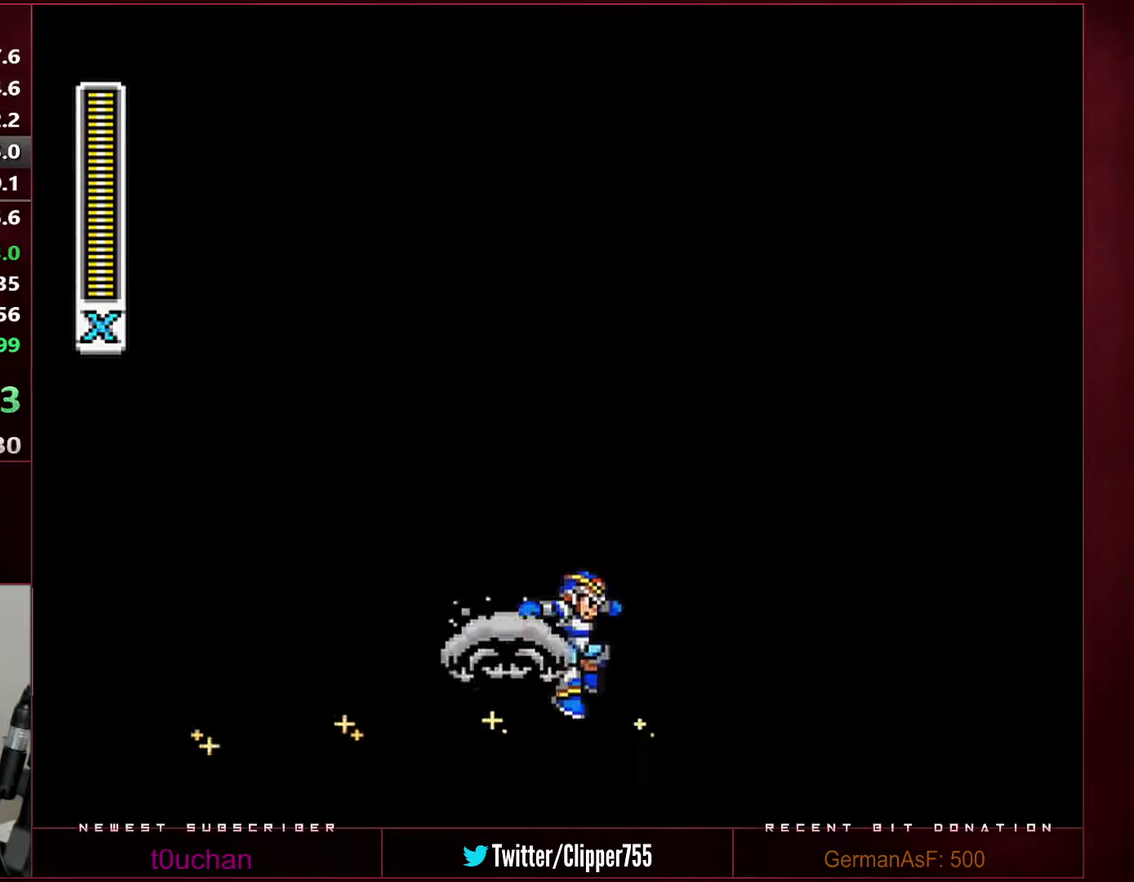
{"buttons": ["B", "Y", "R1", "DPAD_RIGHT"], "events": [[217, "R1", "down"], [250, "B", "down"]]}
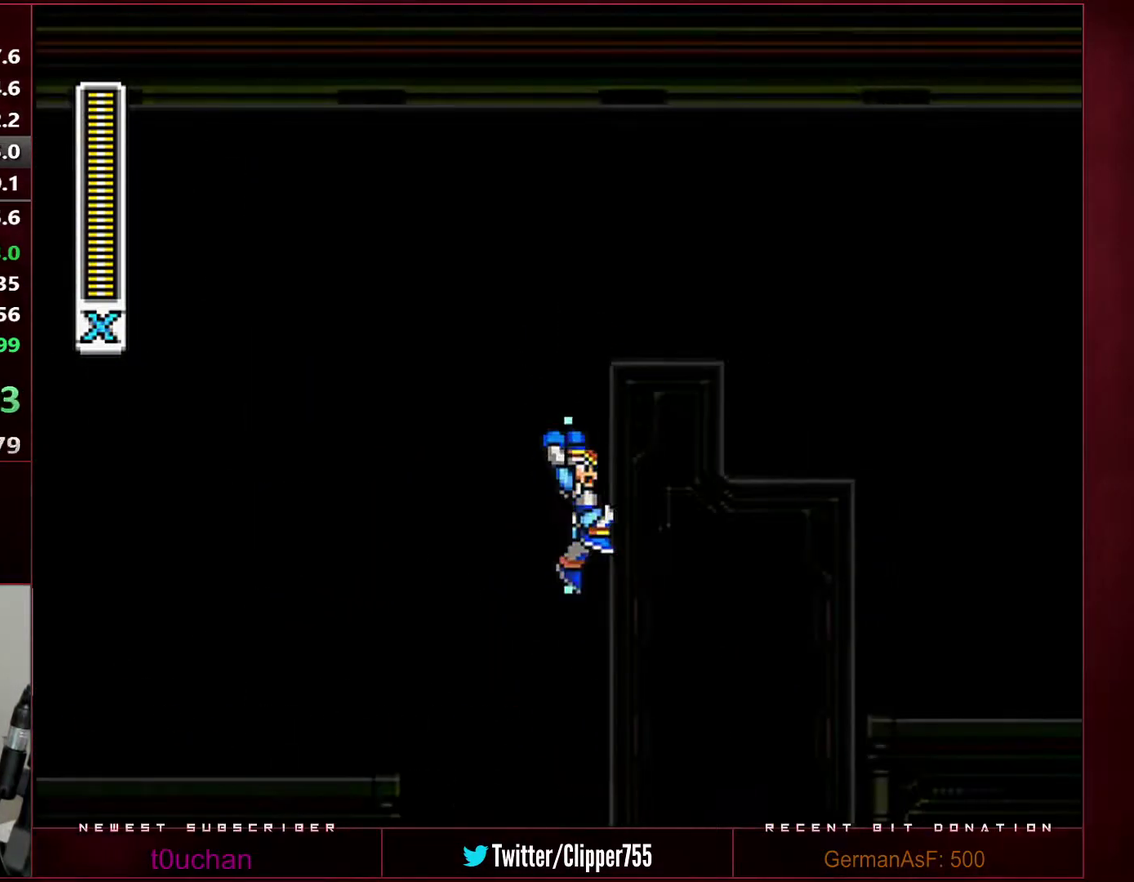
{"buttons": ["B", "R1", "DPAD_RIGHT"], "events": [[67, "R1", "up"], [67, "Y", "up"], [133, "R1", "down"]]}
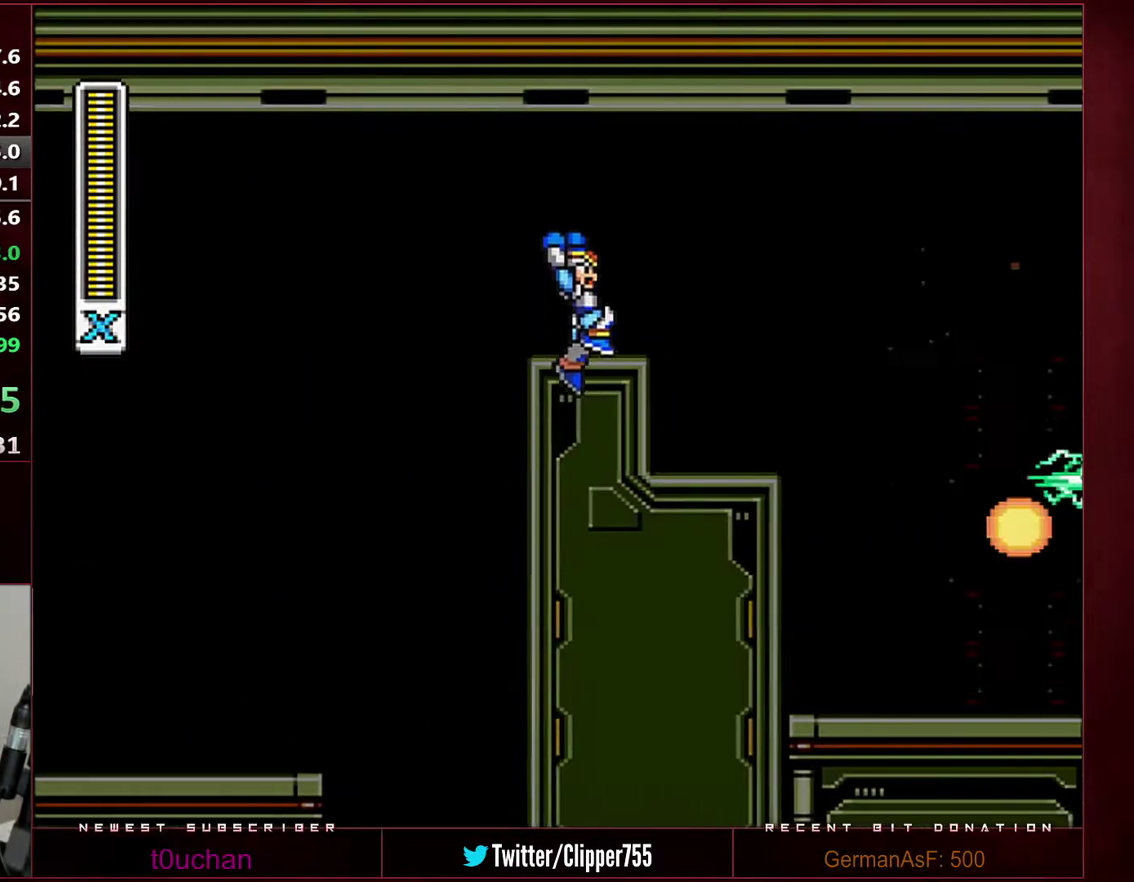
{"buttons": ["Y", "DPAD_RIGHT"], "events": [[33, "R1", "up"], [67, "B", "up"], [133, "B", "down"], [133, "R1", "down"], [183, "B", "up"], [217, "R1", "up"], [500, "Y", "down"]]}
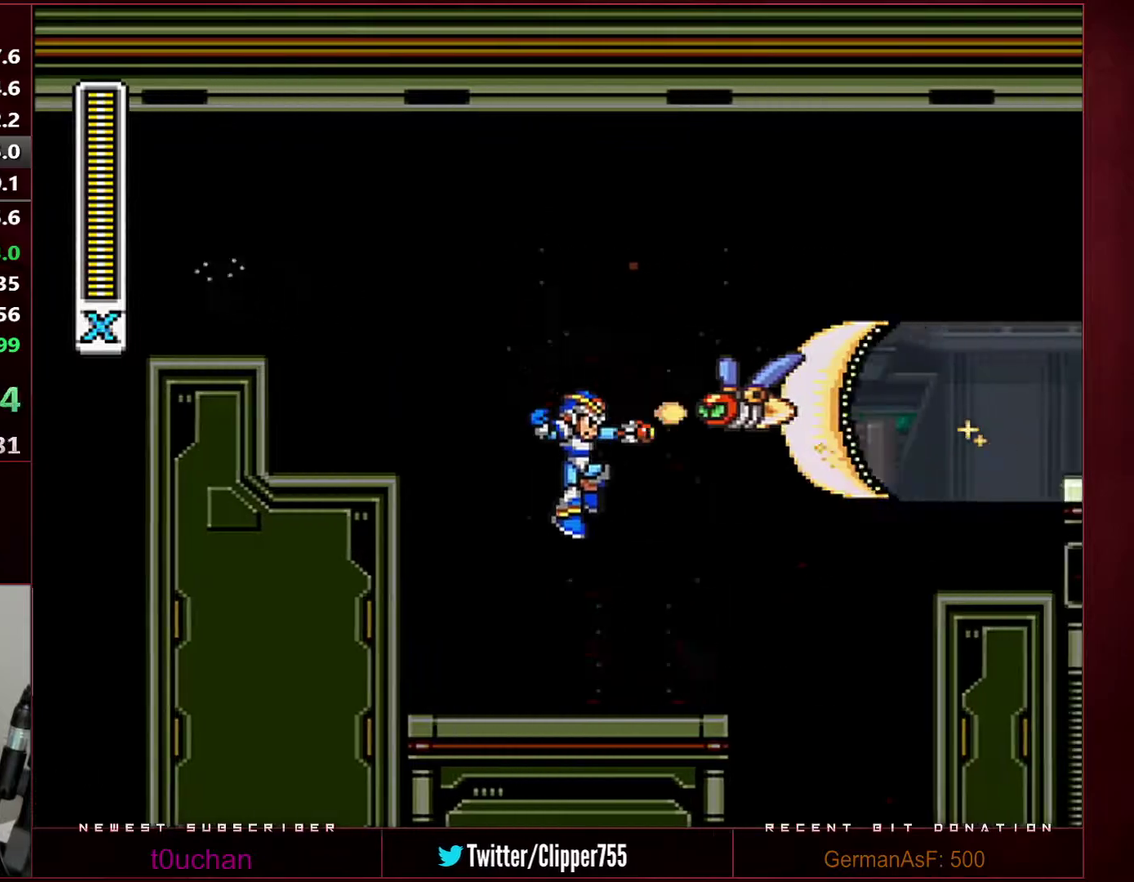
{"buttons": ["DPAD_RIGHT"], "events": [[100, "Y", "up"], [317, "R1", "down"], [350, "B", "down"], [467, "R1", "up"], [500, "B", "up"]]}
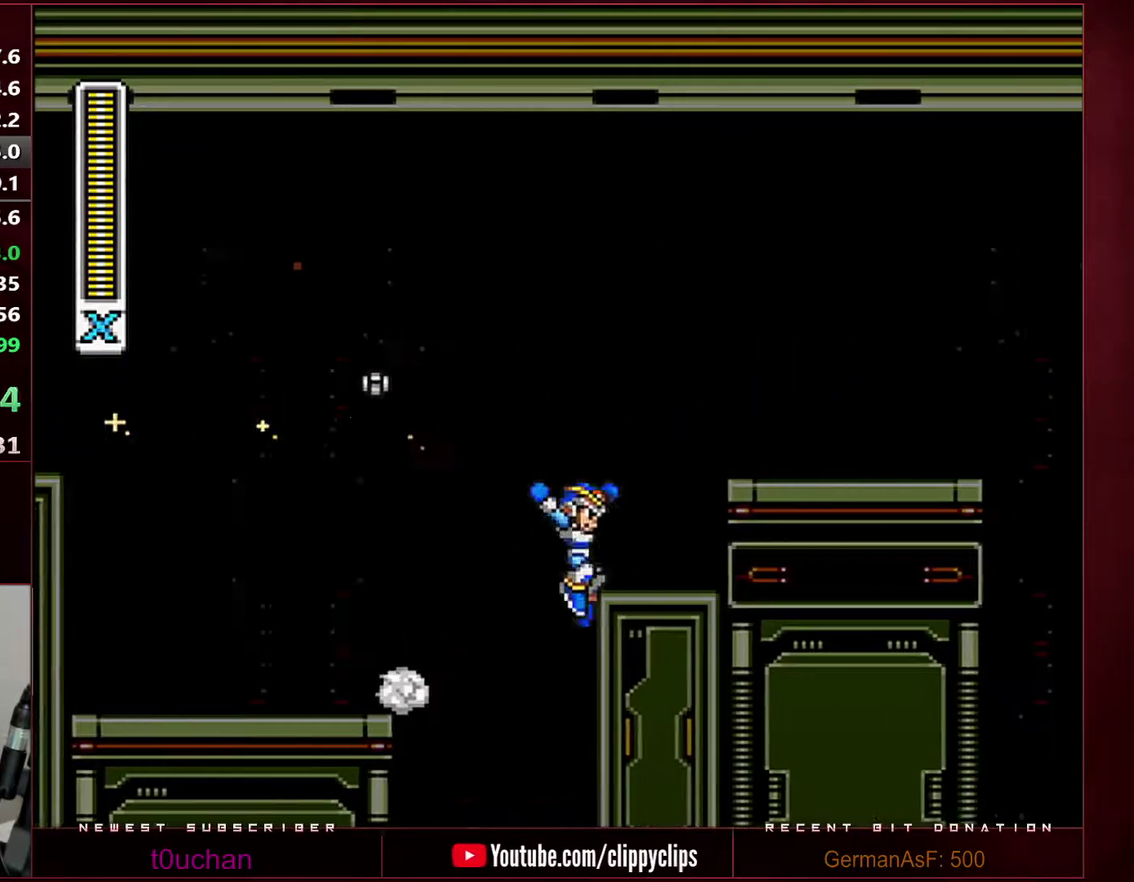
{"buttons": ["DPAD_RIGHT"], "events": [[100, "R1", "down"], [133, "B", "down"], [250, "Y", "down"], [350, "B", "up"], [350, "R1", "up"], [350, "Y", "up"]]}
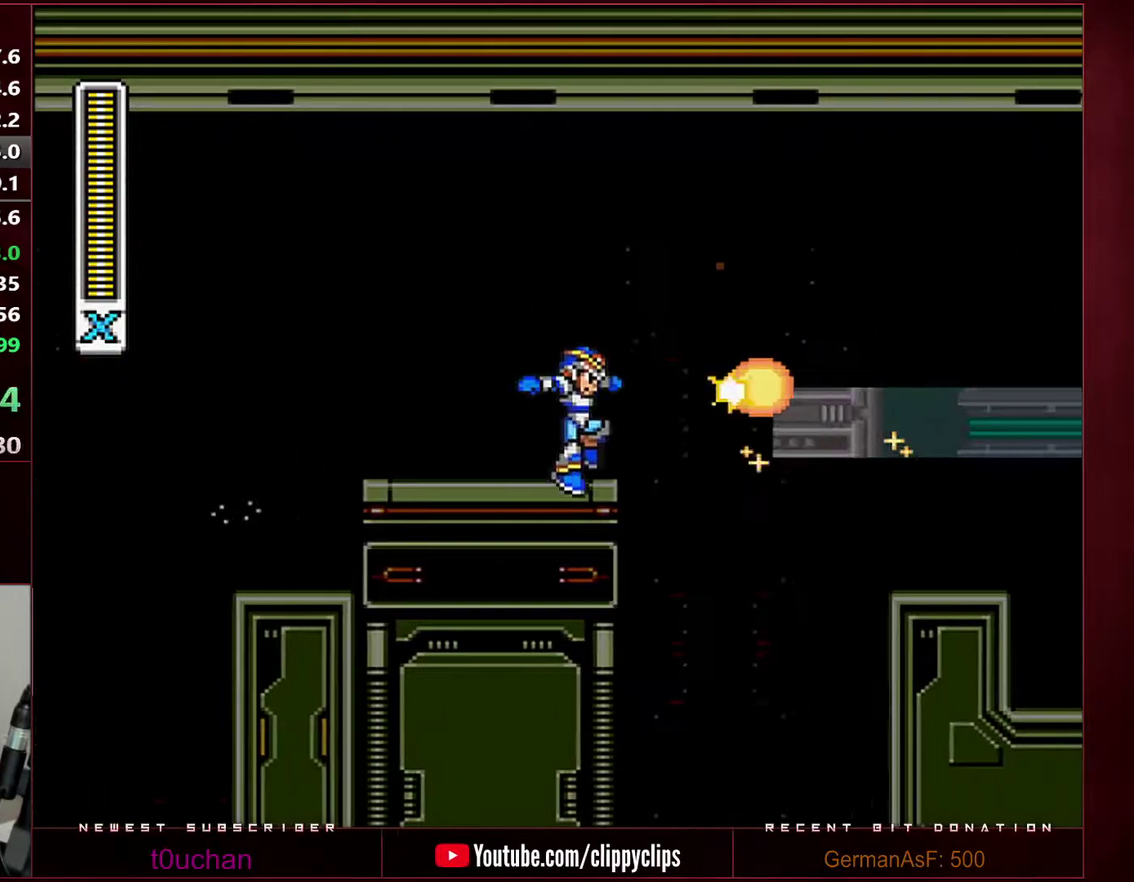
{"buttons": ["B", "R1", "DPAD_RIGHT"], "events": [[133, "R1", "down"], [200, "B", "down"], [283, "Y", "down"], [467, "Y", "up"]]}
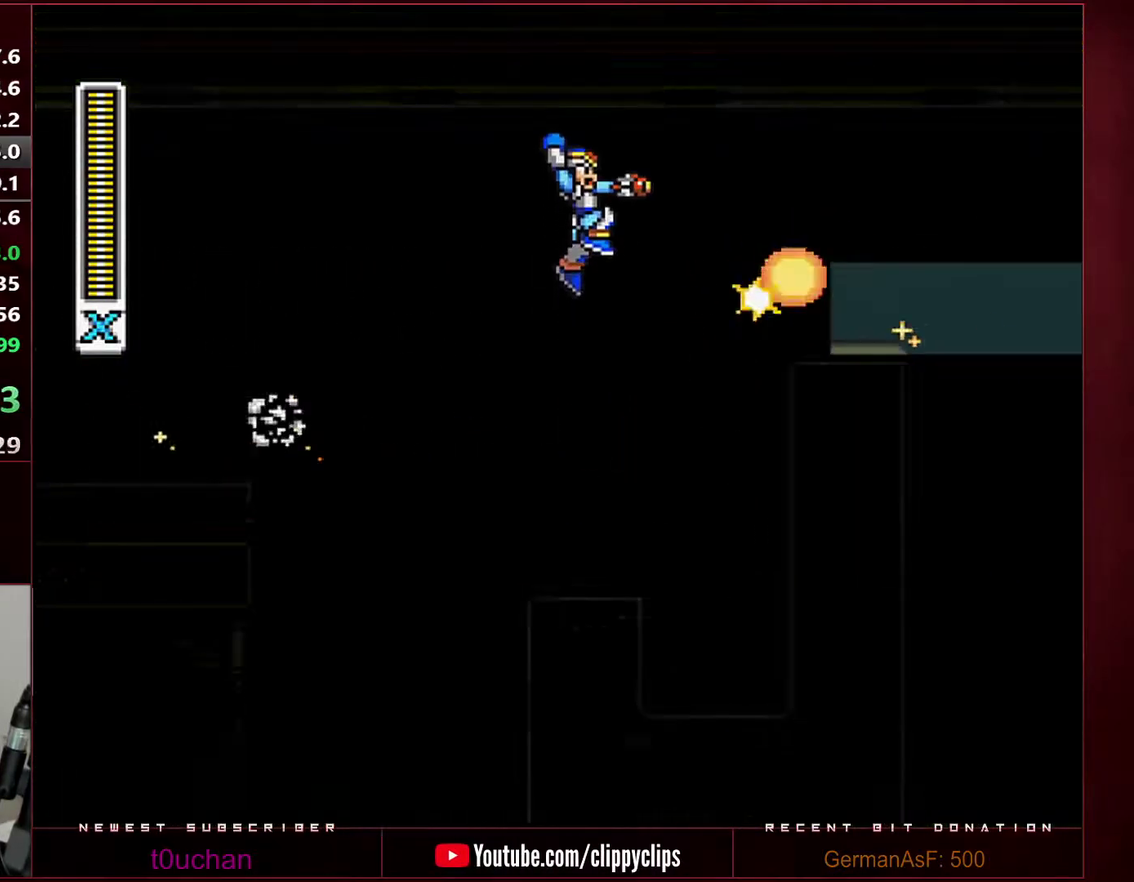
{"buttons": ["Y", "DPAD_RIGHT"], "events": [[283, "R1", "up"], [317, "B", "up"], [417, "B", "down"], [417, "R1", "down"], [467, "Y", "down"], [500, "B", "up"], [500, "R1", "up"]]}
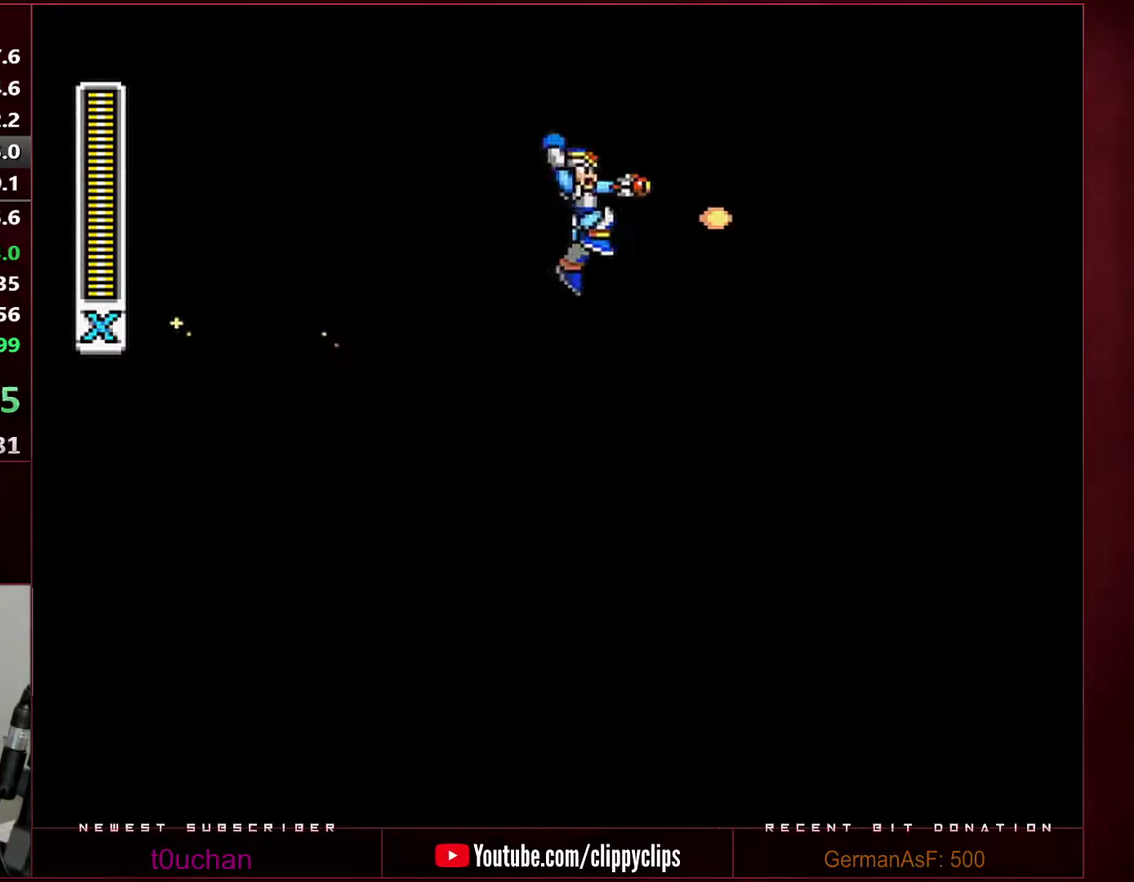
{"buttons": ["Y", "R1", "DPAD_RIGHT"], "events": [[33, "Y", "up"], [500, "R1", "down"], [500, "Y", "down"]]}
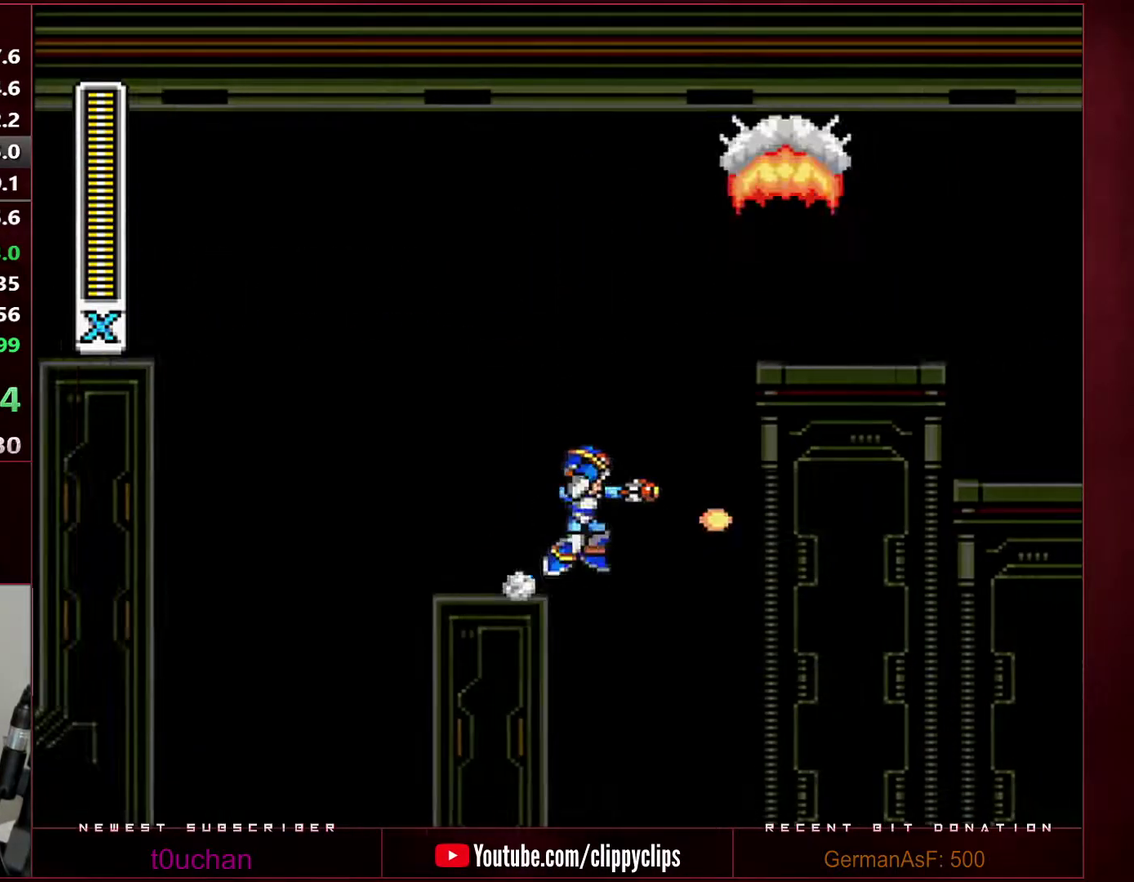
{"buttons": ["B", "Y", "R1", "DPAD_RIGHT"], "events": [[33, "B", "down"], [200, "B", "up"], [200, "R1", "up"], [283, "B", "down"], [283, "R1", "down"]]}